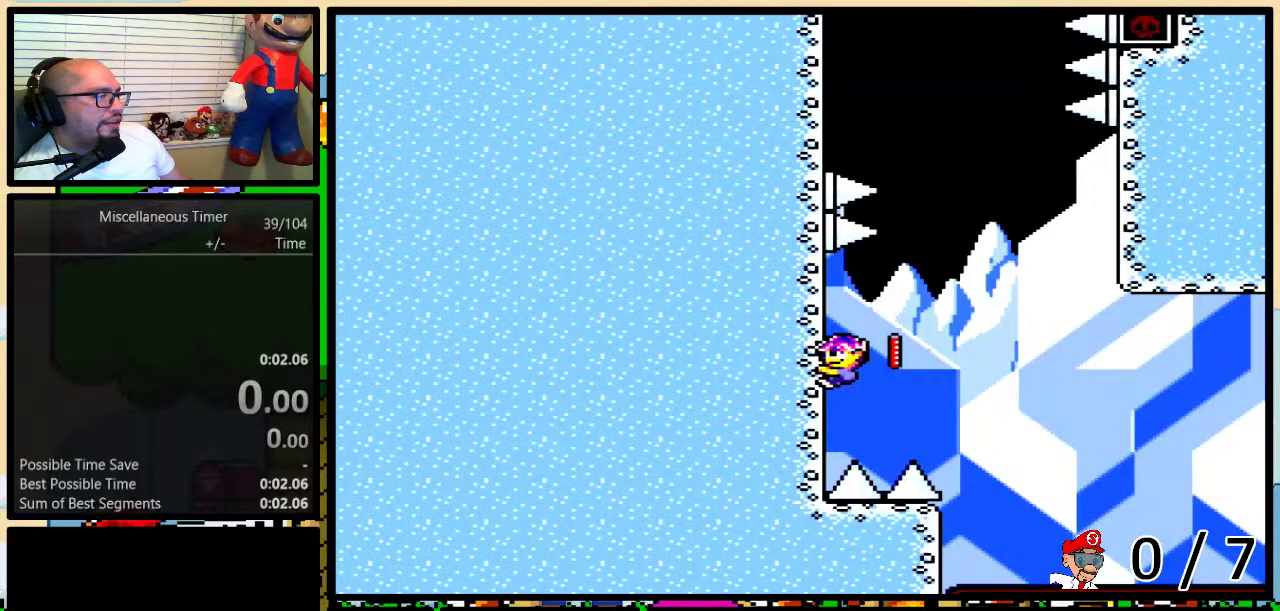
Gameplay with a controller (Nintendo layout); each line is a JSON object with the inputs held at the frame after it. "events" lists button and stick changes between this image and that frame as [ms after this image, input, new state], when the widget could be followed in between. Not read: L1 L3 R1 R3 START.
{"buttons": ["Y"], "events": []}
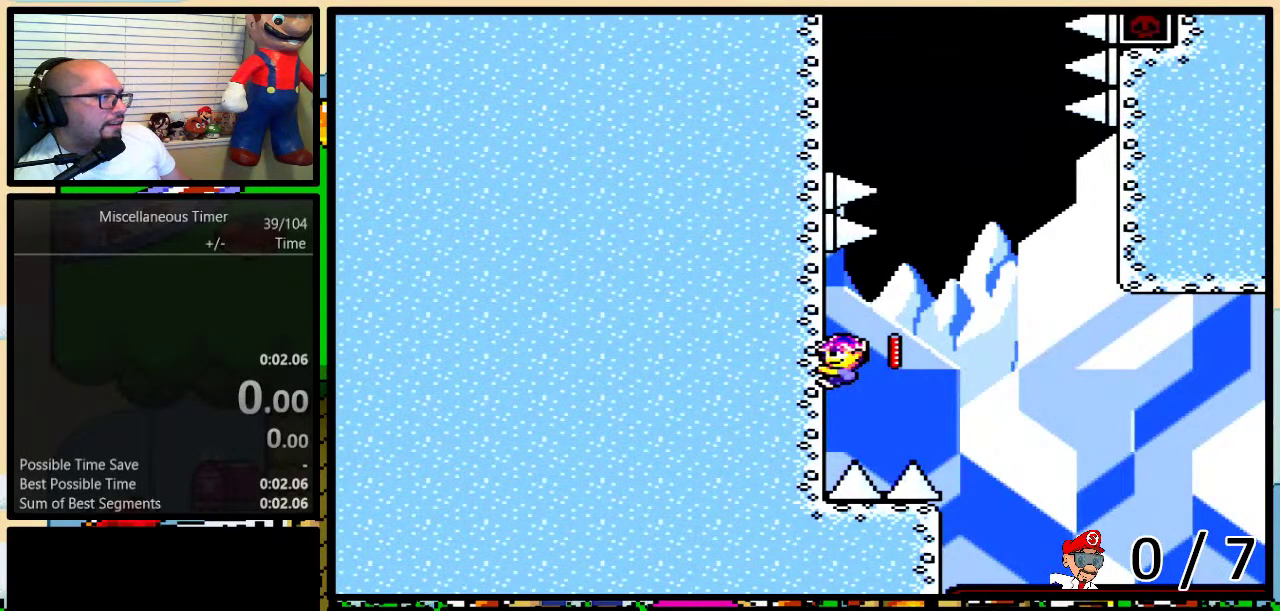
{"buttons": ["Y", "DPAD_UP", "DPAD_RIGHT"], "events": [[100, "DPAD_RIGHT", "down"], [167, "DPAD_UP", "down"]]}
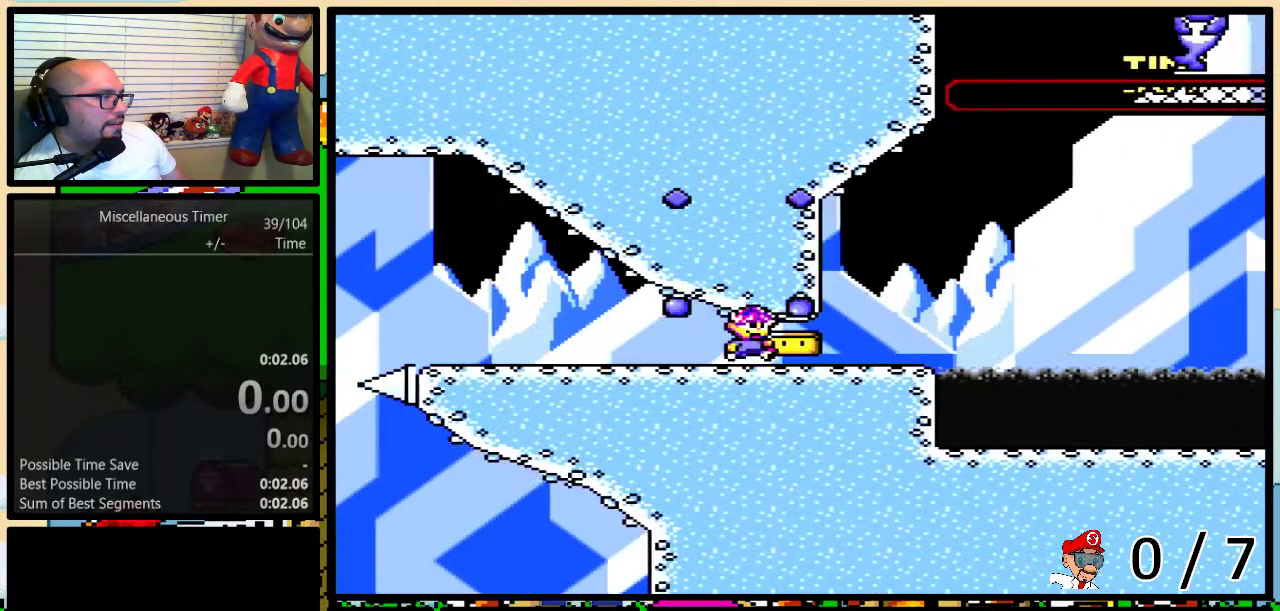
{"buttons": ["Y", "DPAD_RIGHT"], "events": [[333, "A", "down"], [383, "A", "up"], [417, "DPAD_UP", "up"]]}
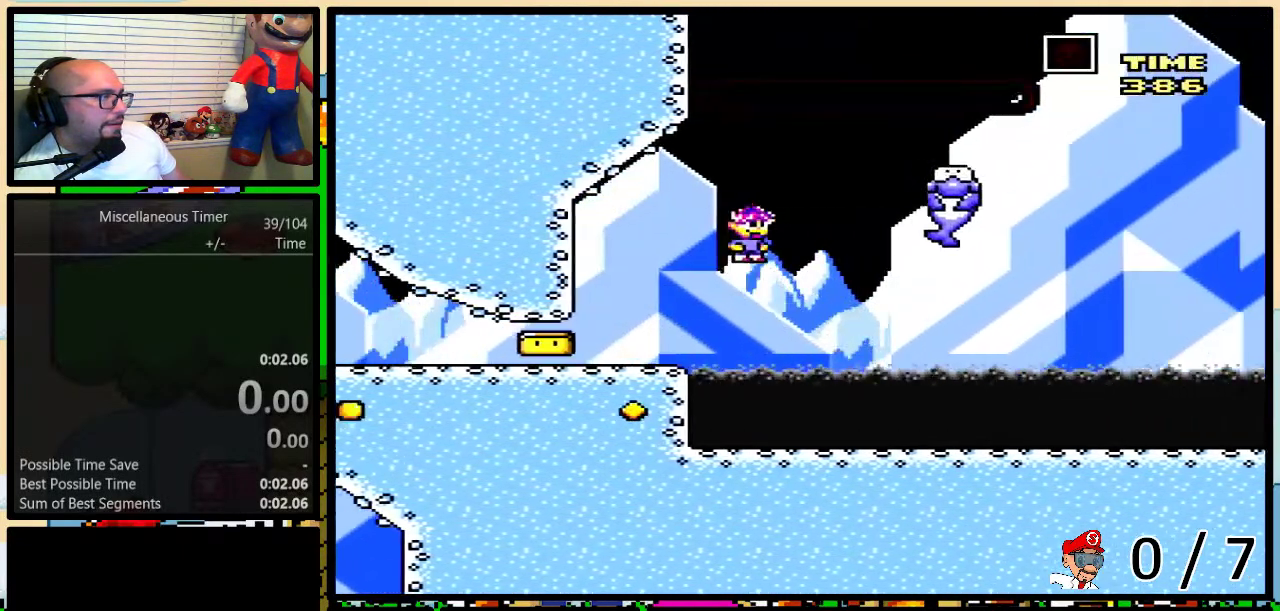
{"buttons": ["B", "Y", "DPAD_UP", "DPAD_RIGHT"], "events": [[50, "A", "down"], [300, "A", "up"], [350, "DPAD_UP", "down"], [483, "B", "down"]]}
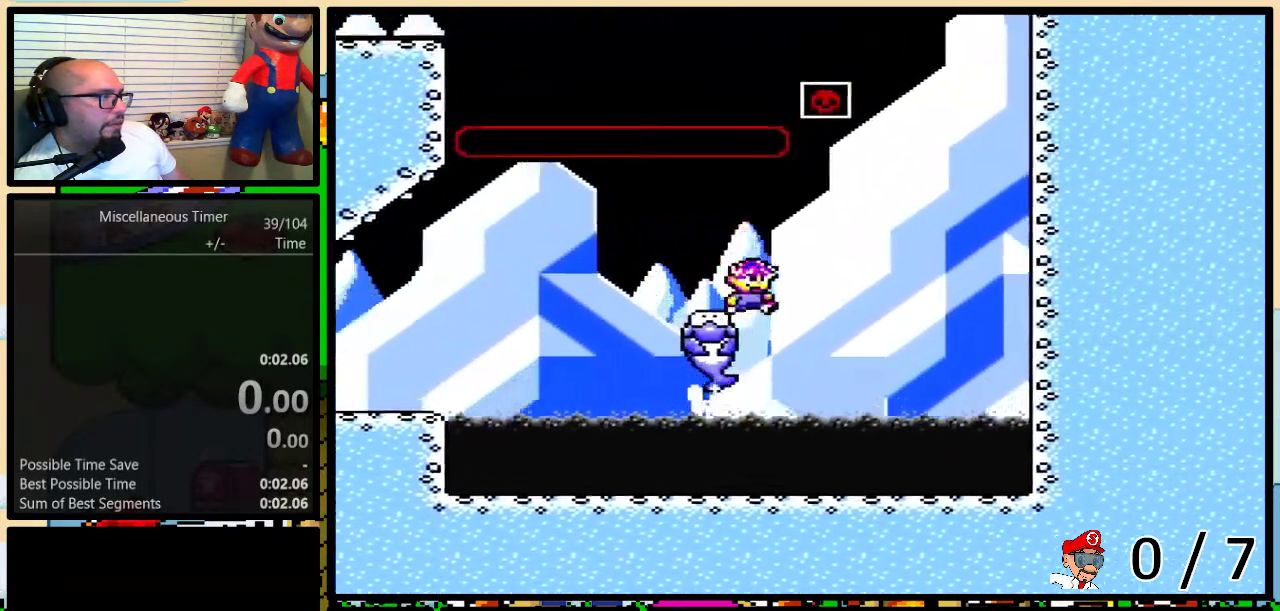
{"buttons": ["B", "Y", "DPAD_RIGHT"], "events": [[83, "B", "up"], [133, "B", "down"], [450, "DPAD_UP", "up"]]}
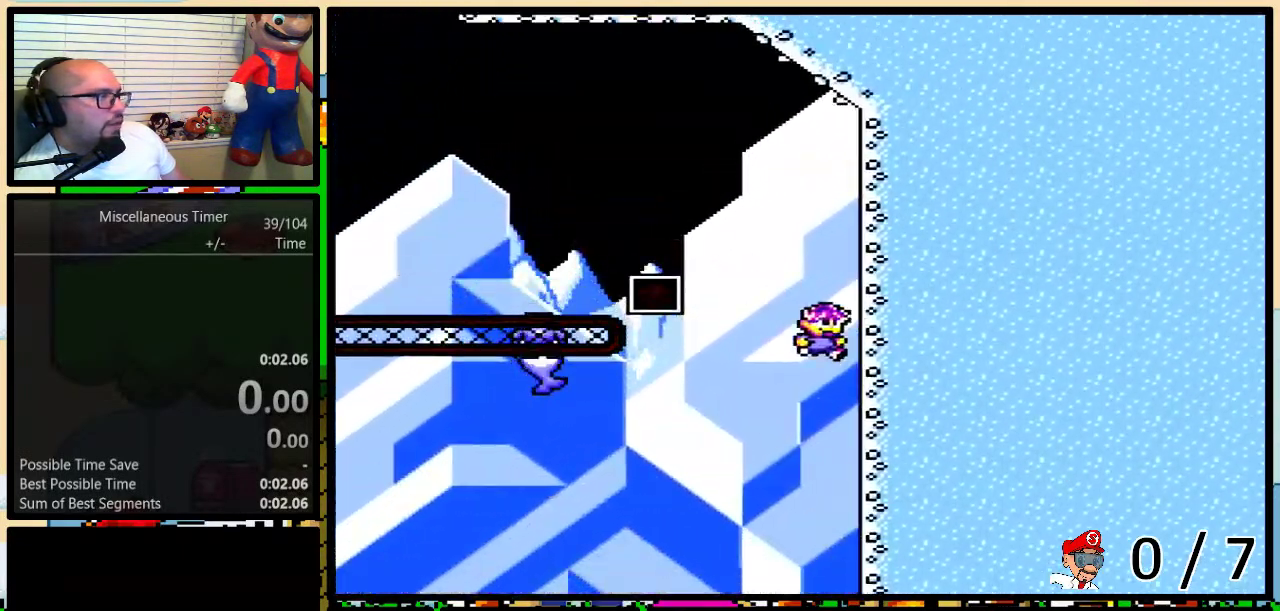
{"buttons": ["Y", "DPAD_UP", "DPAD_LEFT"], "events": [[17, "B", "up"], [50, "DPAD_UP", "down"], [83, "B", "down"], [83, "DPAD_RIGHT", "up"], [100, "DPAD_LEFT", "down"], [450, "B", "up"]]}
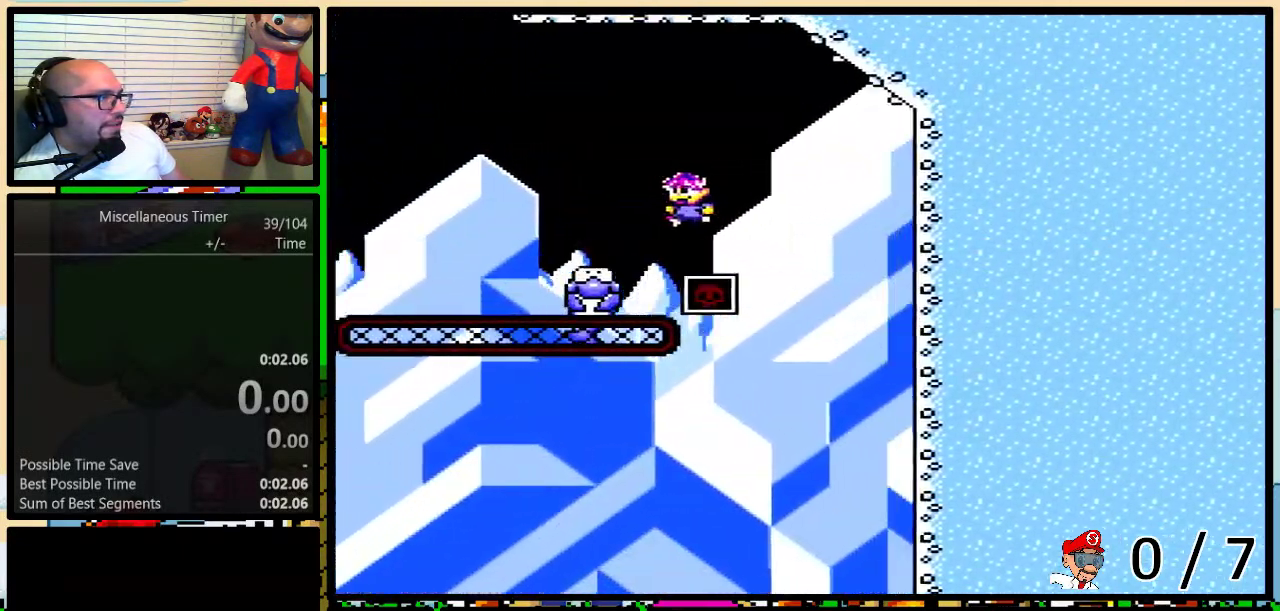
{"buttons": ["B", "Y", "DPAD_UP", "DPAD_LEFT"], "events": [[233, "B", "down"]]}
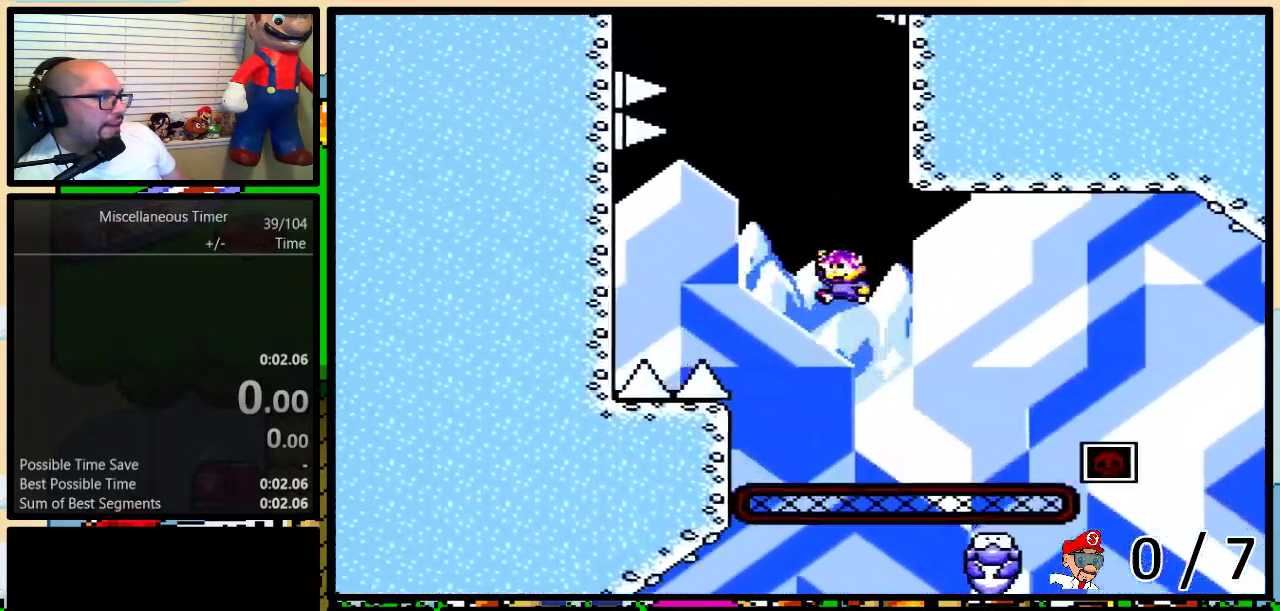
{"buttons": ["B", "Y", "DPAD_UP", "DPAD_RIGHT"], "events": [[483, "DPAD_LEFT", "up"], [483, "DPAD_RIGHT", "down"]]}
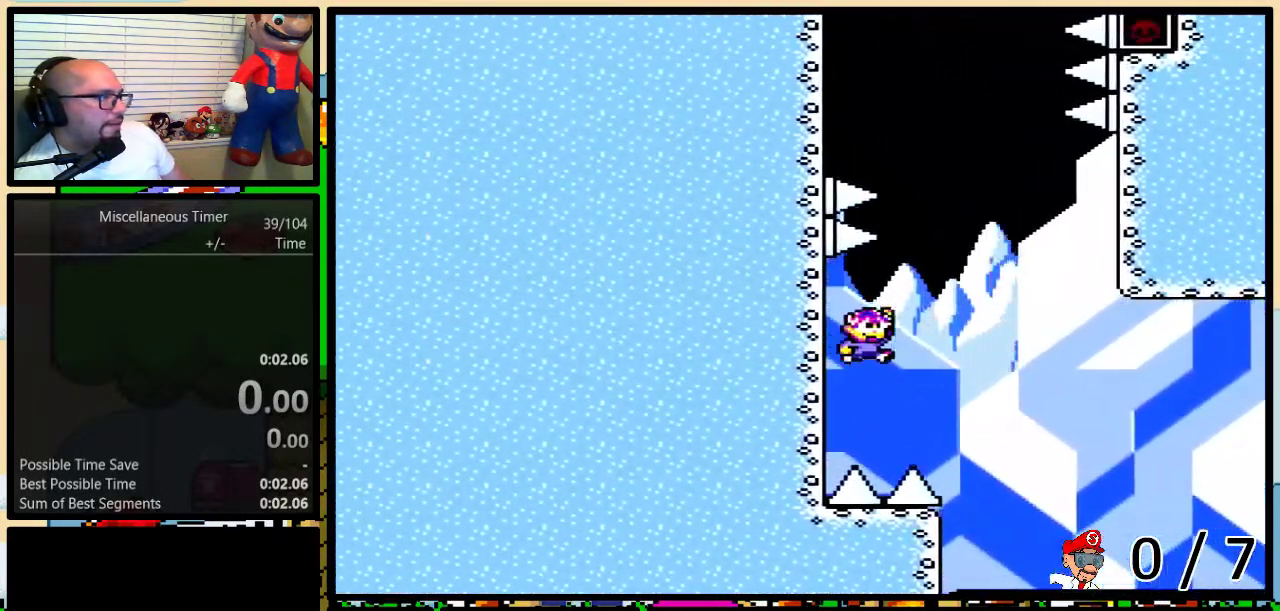
{"buttons": ["B", "Y", "DPAD_UP", "DPAD_RIGHT"], "events": [[450, "B", "up"], [500, "B", "down"]]}
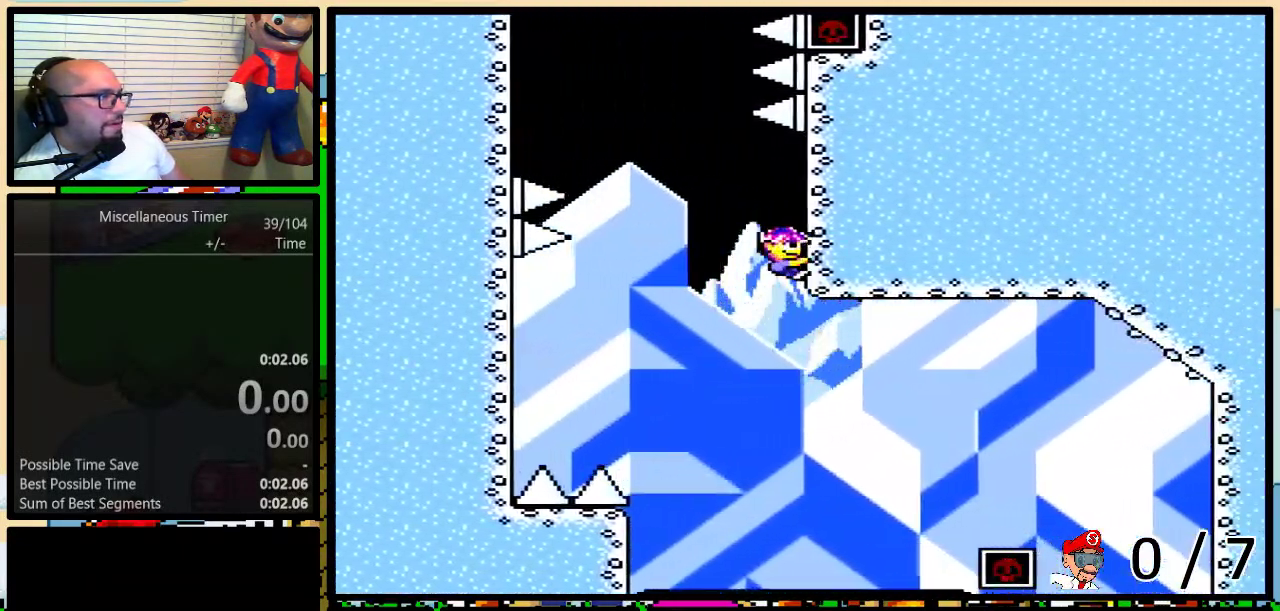
{"buttons": ["Y", "DPAD_UP", "DPAD_LEFT"], "events": [[67, "DPAD_RIGHT", "up"], [100, "DPAD_LEFT", "down"], [500, "B", "up"]]}
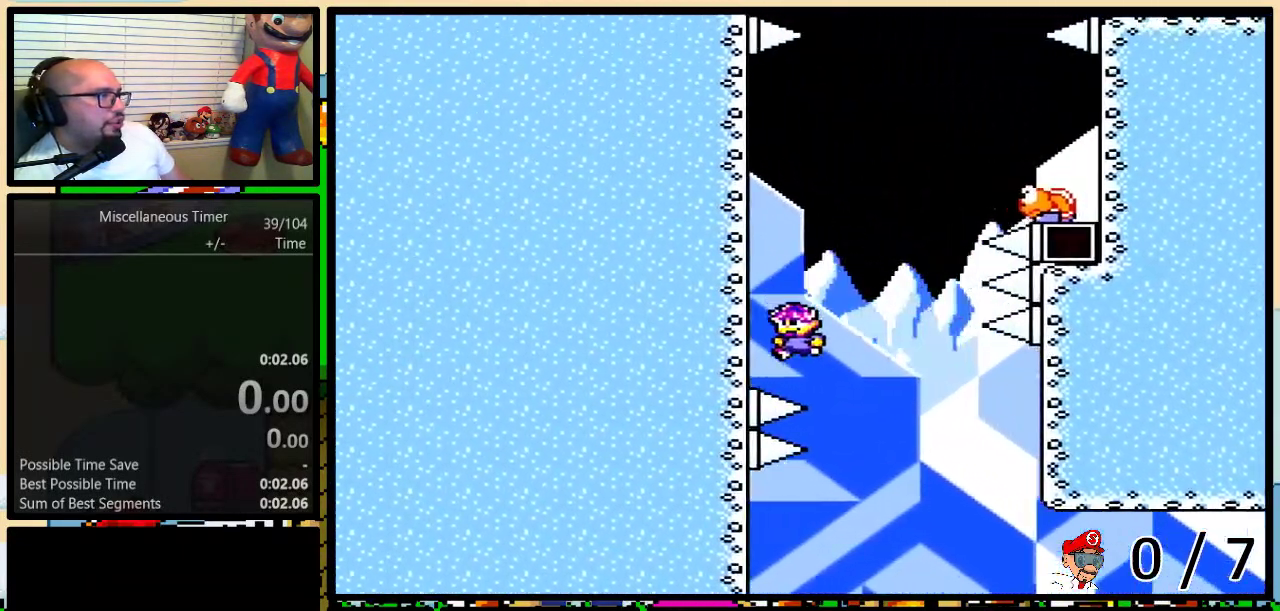
{"buttons": [], "events": [[267, "DPAD_LEFT", "up"], [267, "DPAD_UP", "up"], [400, "Y", "up"]]}